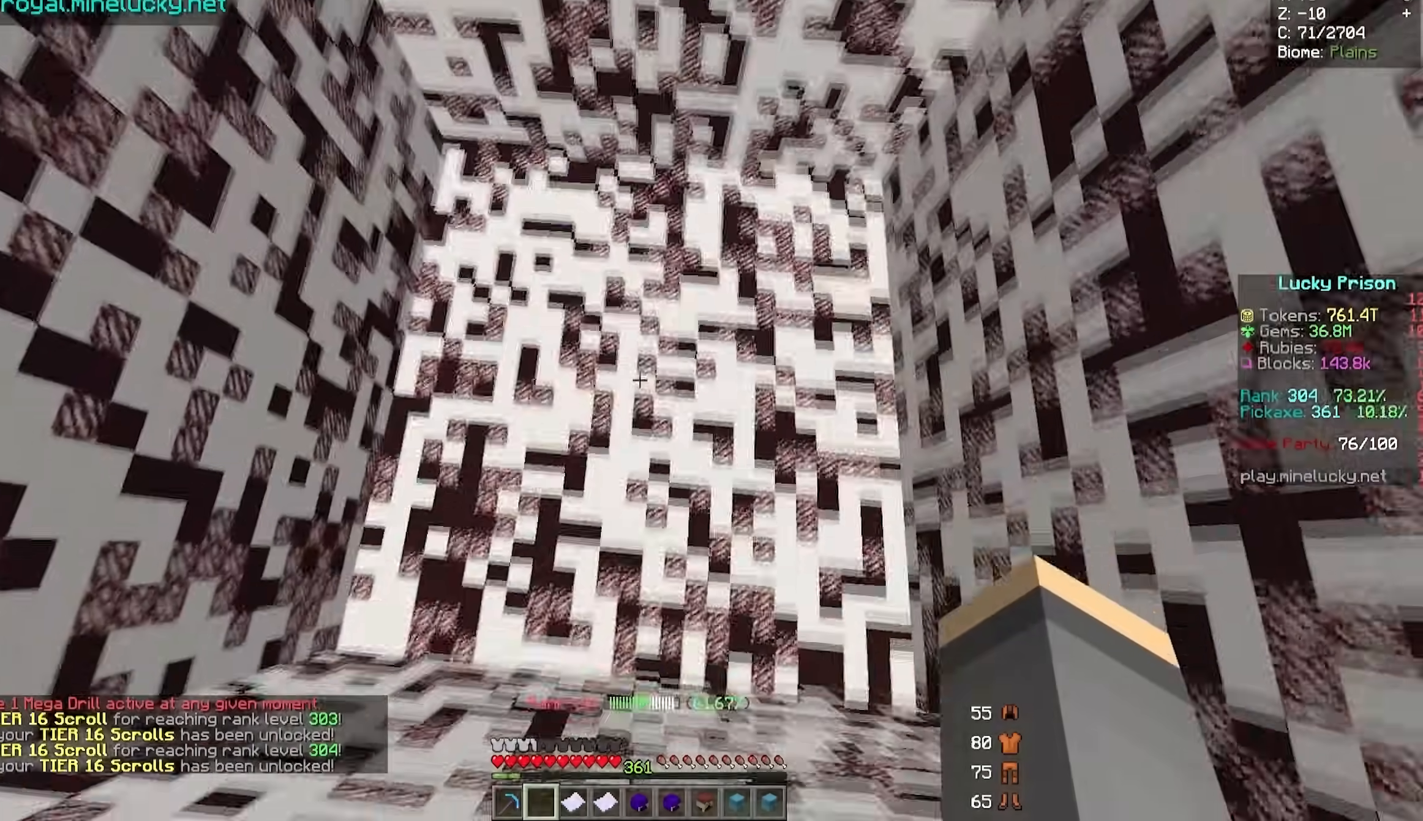
Gameplay with keyboard and mouse; each line is a JSON object with the keys and mouse buttons held at the frame after it. "events" lists presses ("down") and releases ("up") of "a", "d", "s", "w", "mouse_left" and "mouse_right" between this image and that frame as [ms after this image, input, new state], when the widget could be followed in between. "mouse_left", "mouse_right" = the "left", "right" buttons of the "mouse" list. No other keys are recorded. Fast repeated clicks can show as one long hold. Mouse movement is not recorded.
{"keys": [], "mouse": [], "events": [[200, "a", "up"], [200, "s", "up"]]}
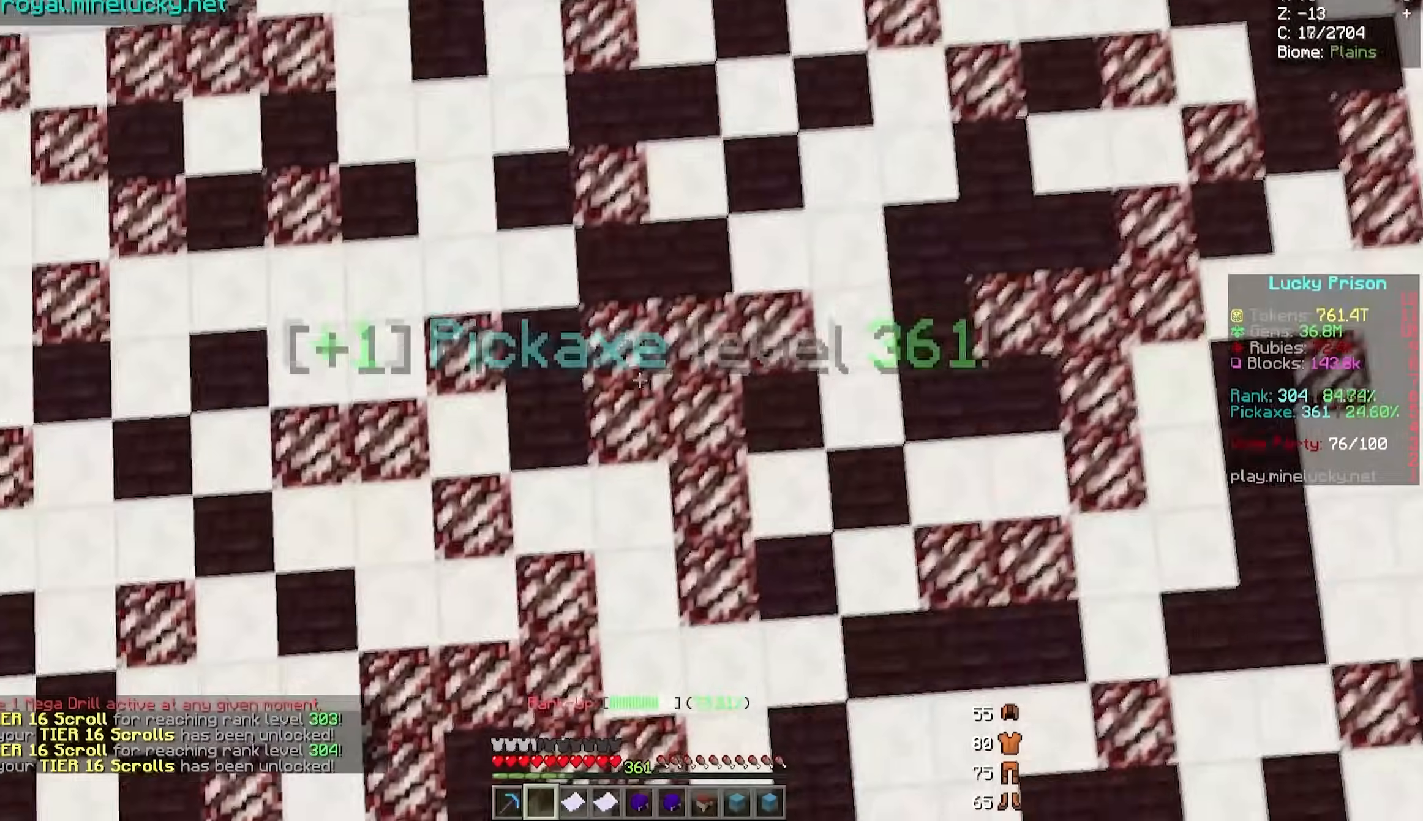
{"keys": ["a", "s"], "mouse": [], "events": [[317, "a", "down"], [333, "s", "down"]]}
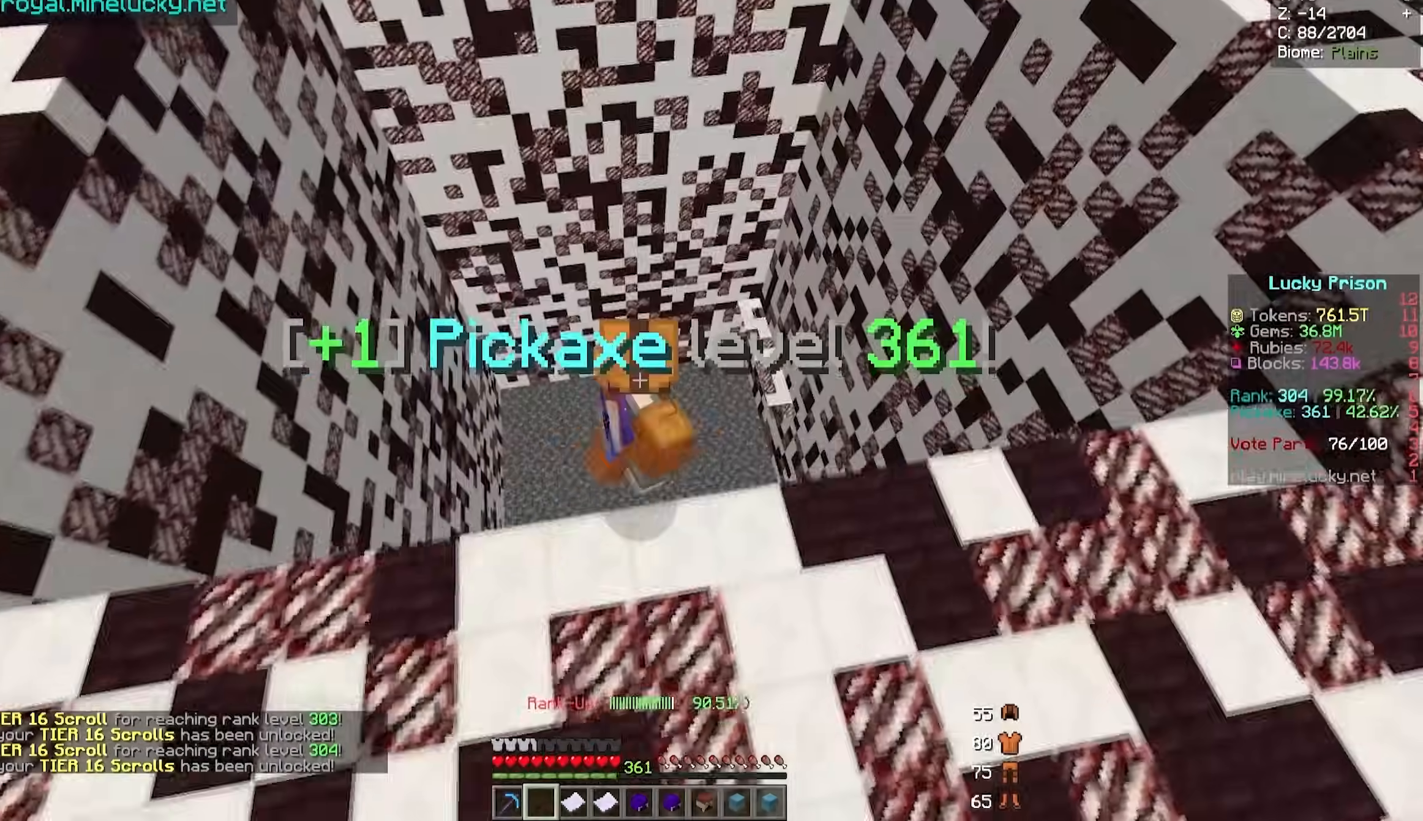
{"keys": ["a", "w"], "mouse": [], "events": [[267, "s", "up"], [283, "w", "down"]]}
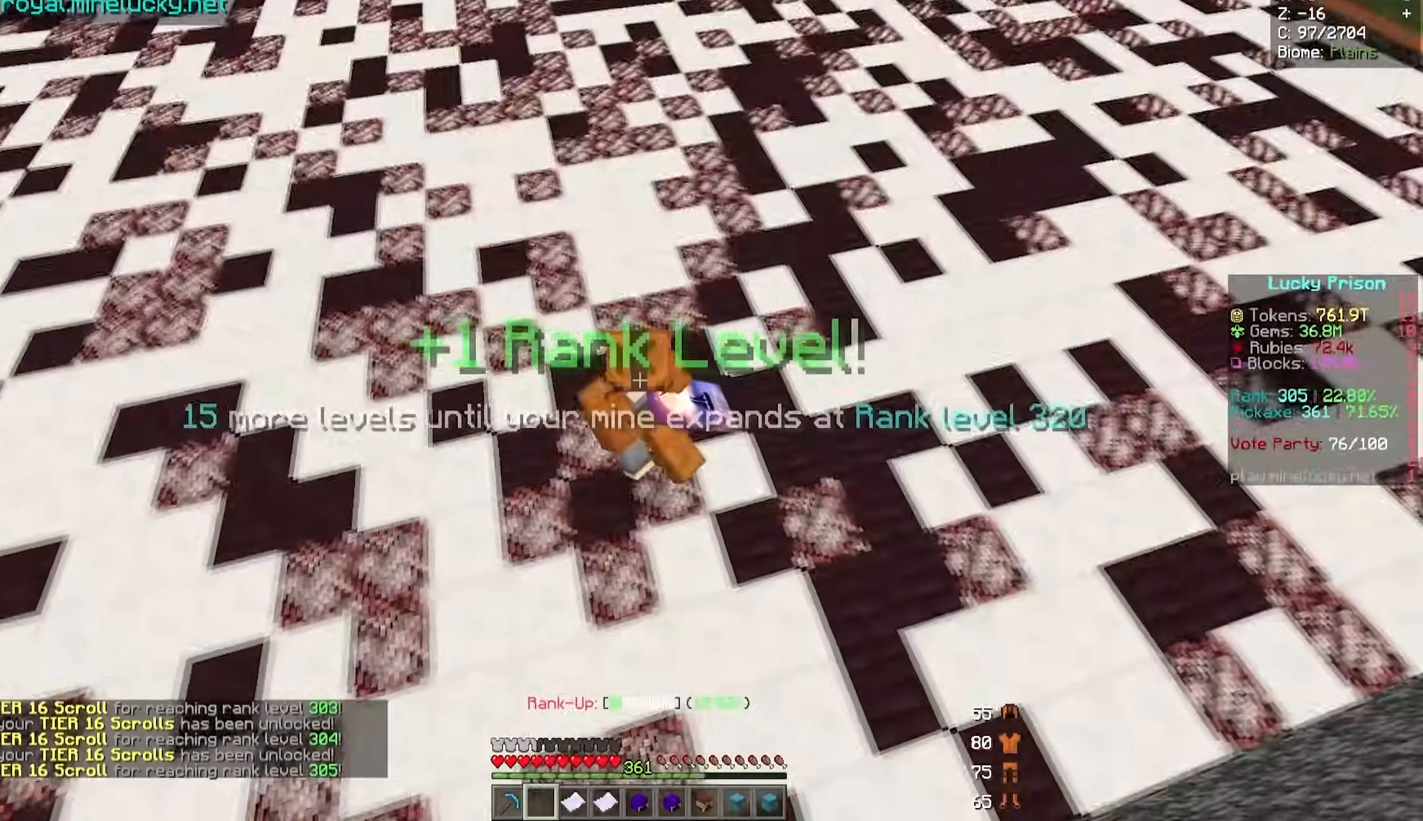
{"keys": ["w"], "mouse": [], "events": [[467, "a", "up"]]}
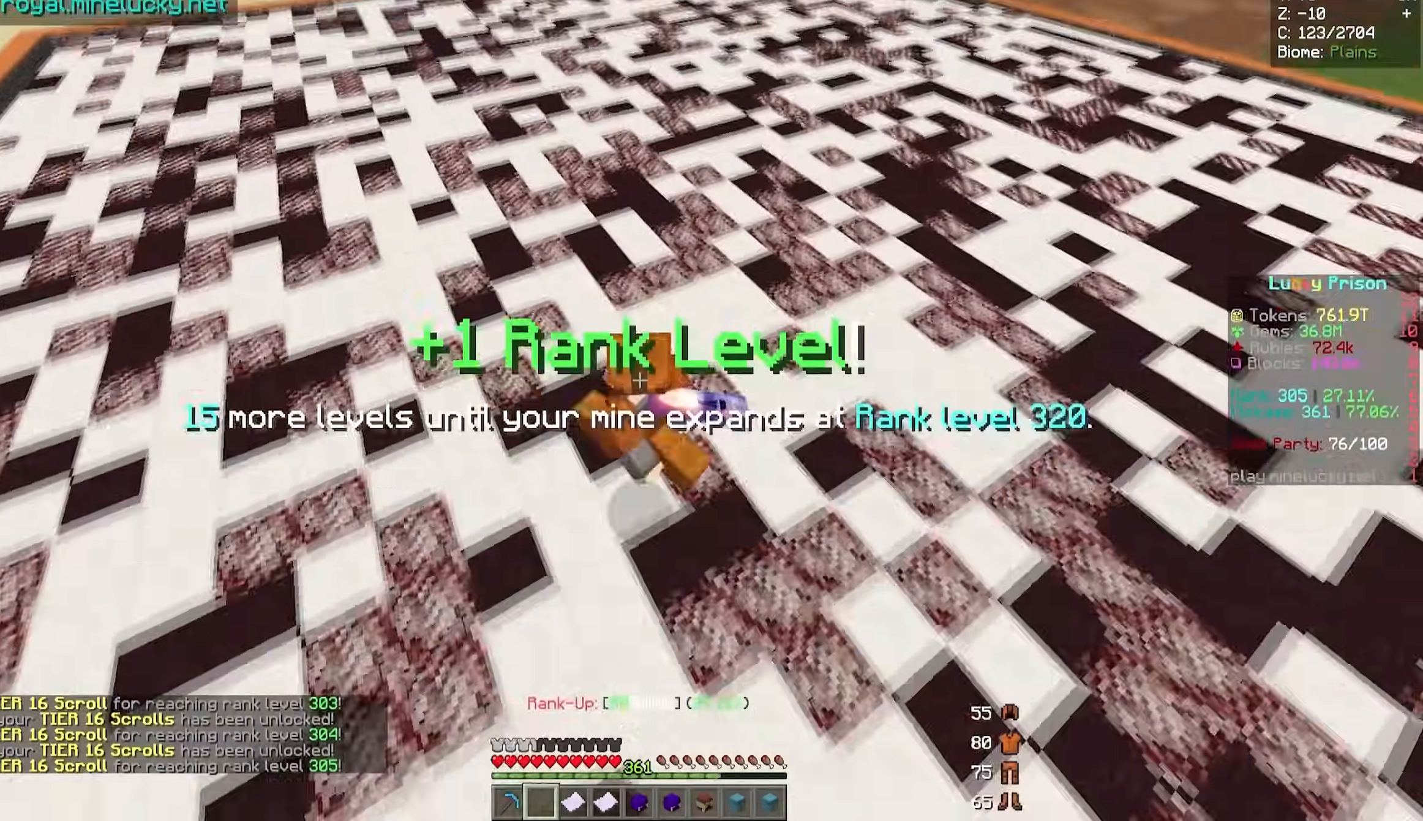
{"keys": ["w"], "mouse": ["right"], "events": [[283, "a", "down"], [283, "mouse_right", "down"], [483, "a", "up"]]}
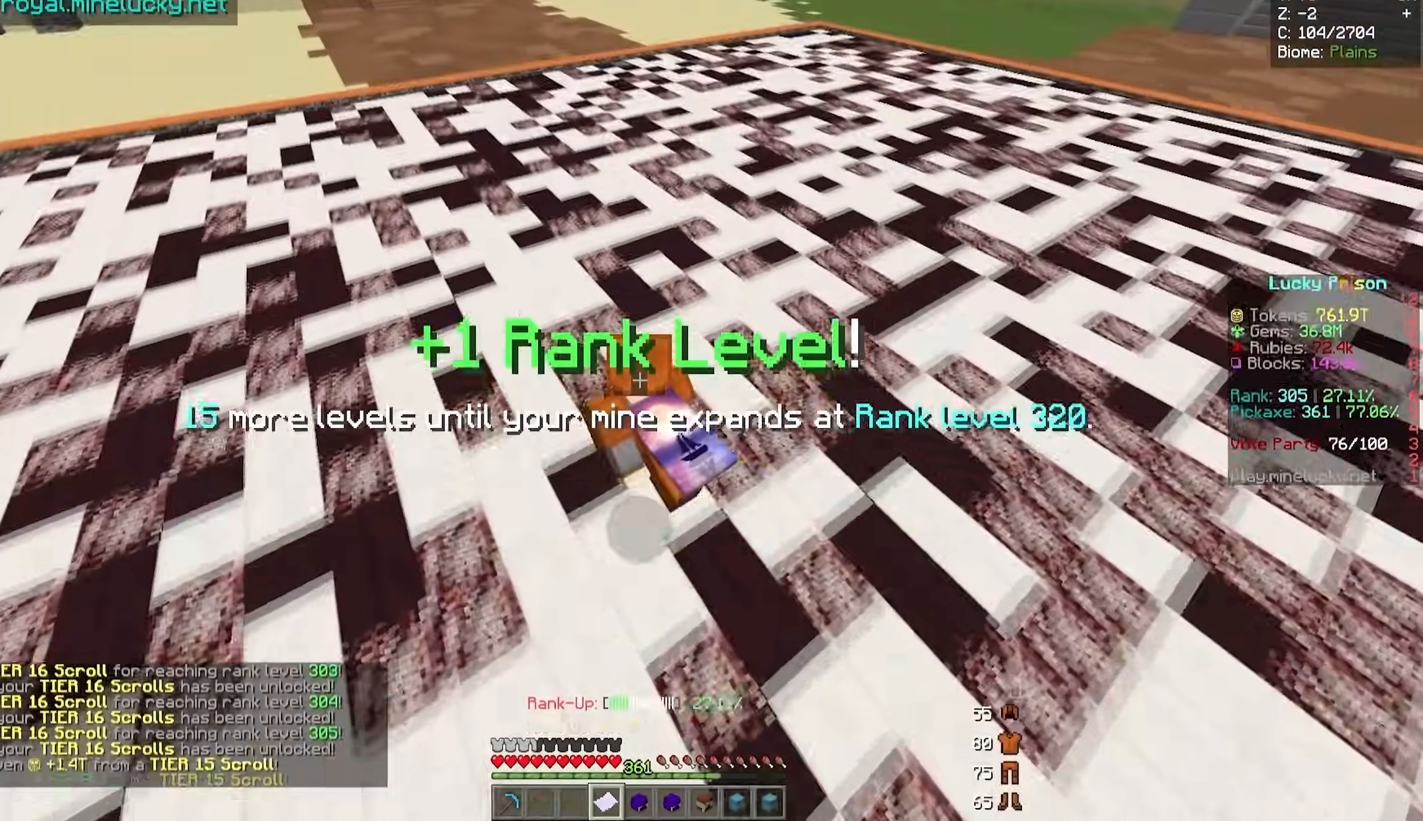
{"keys": [], "mouse": [], "events": [[300, "mouse_right", "up"], [350, "w", "up"]]}
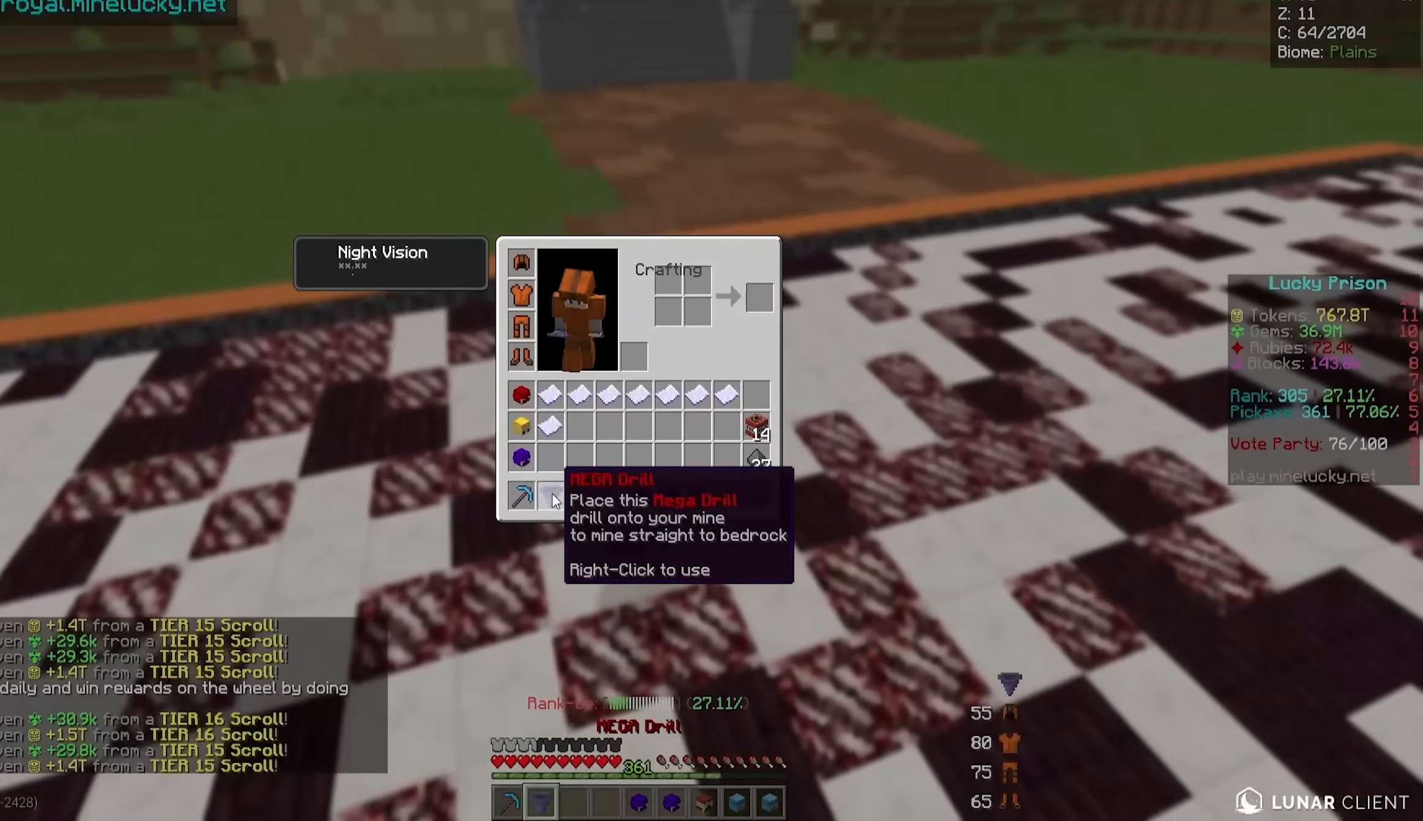
{"keys": [], "mouse": [], "events": []}
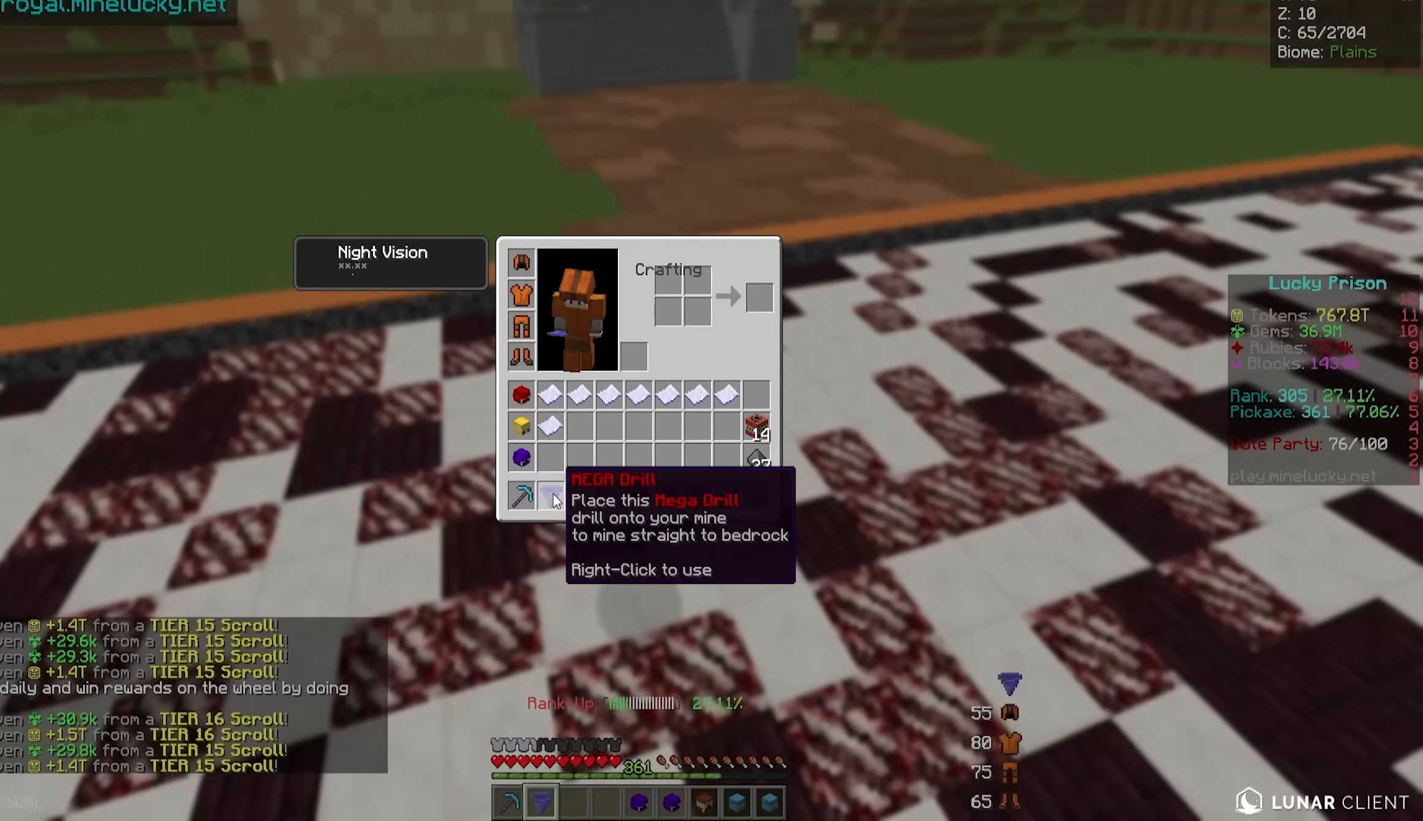
{"keys": [], "mouse": [], "events": []}
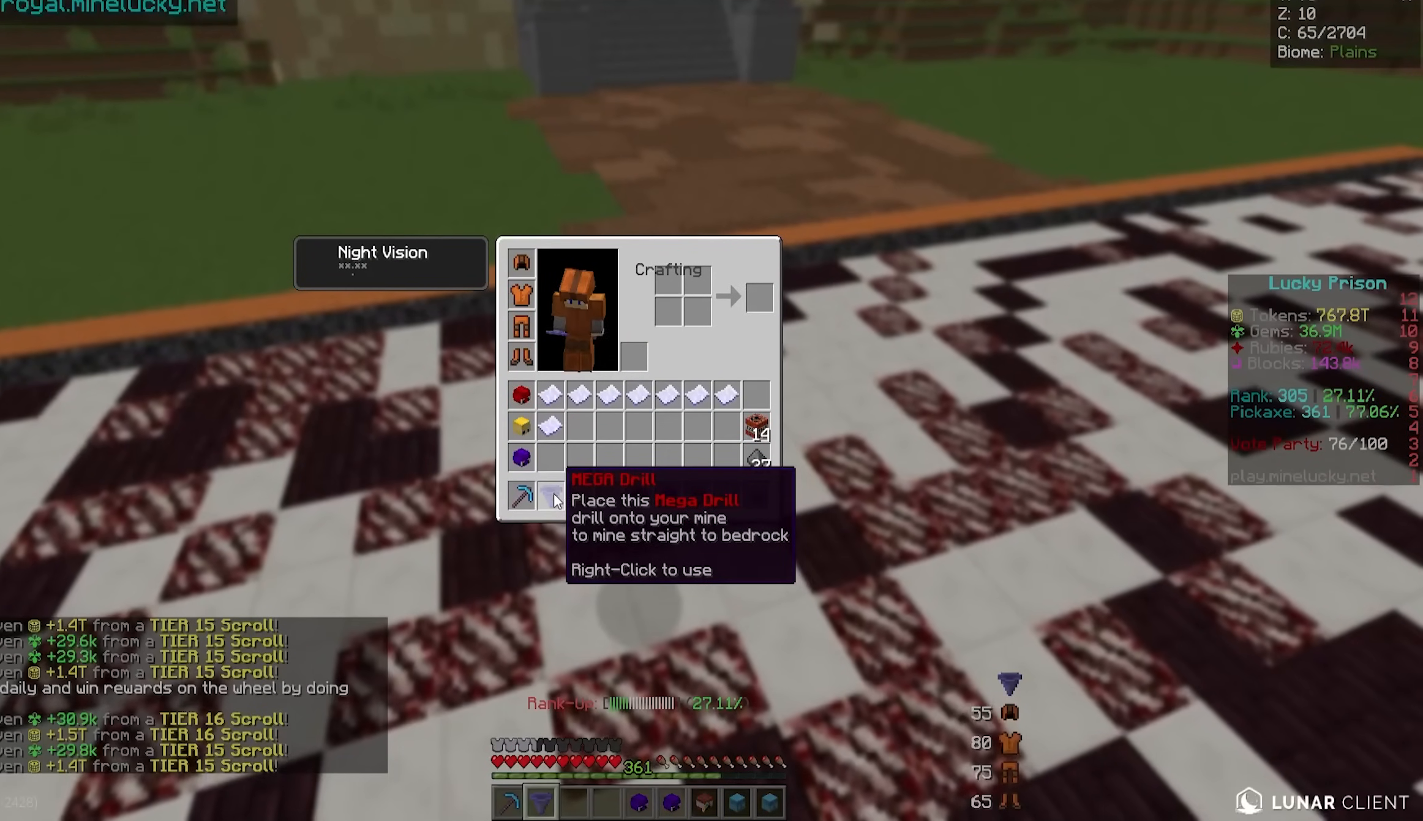
{"keys": [], "mouse": [], "events": []}
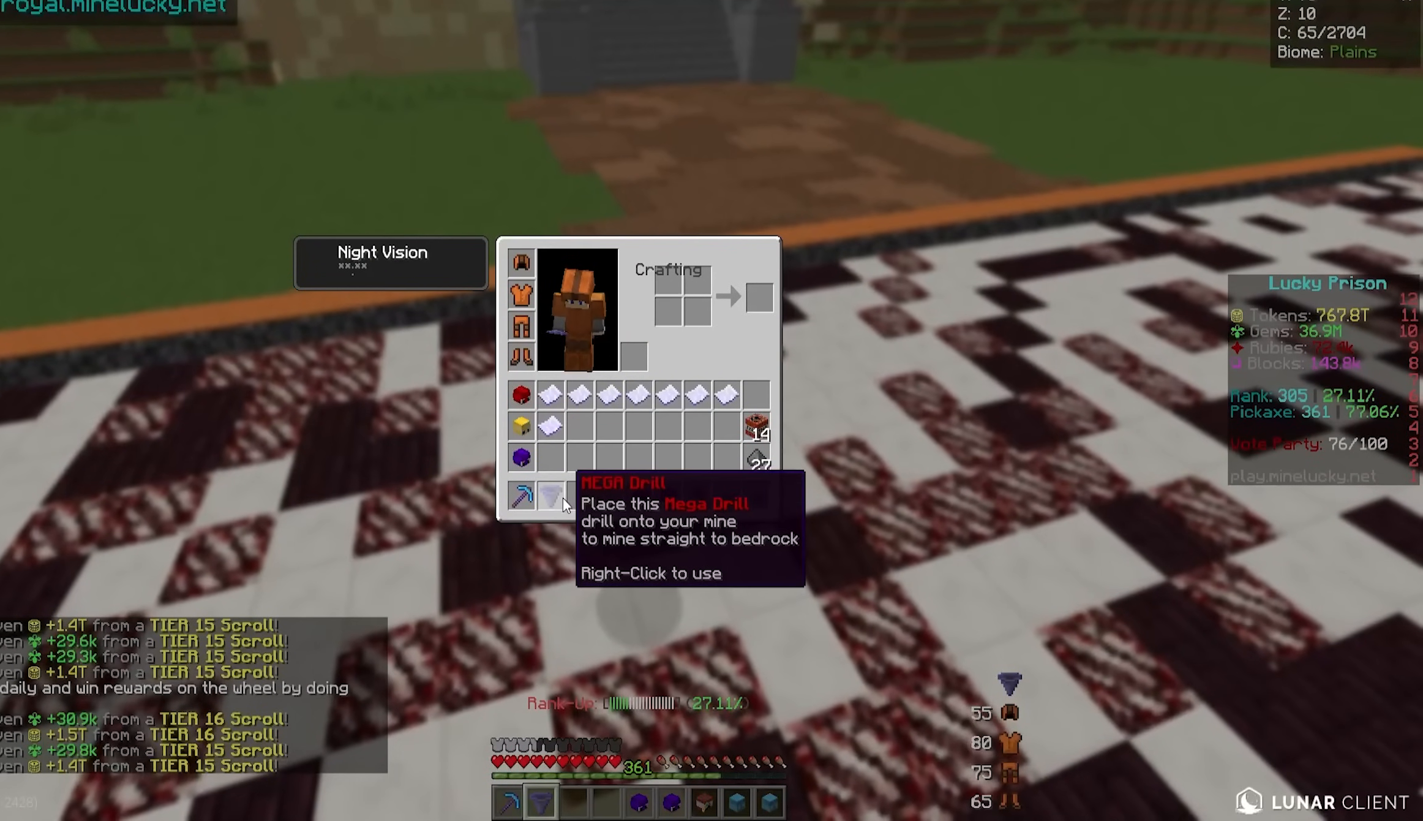
{"keys": ["d", "s"], "mouse": [], "events": [[450, "s", "down"], [500, "d", "down"]]}
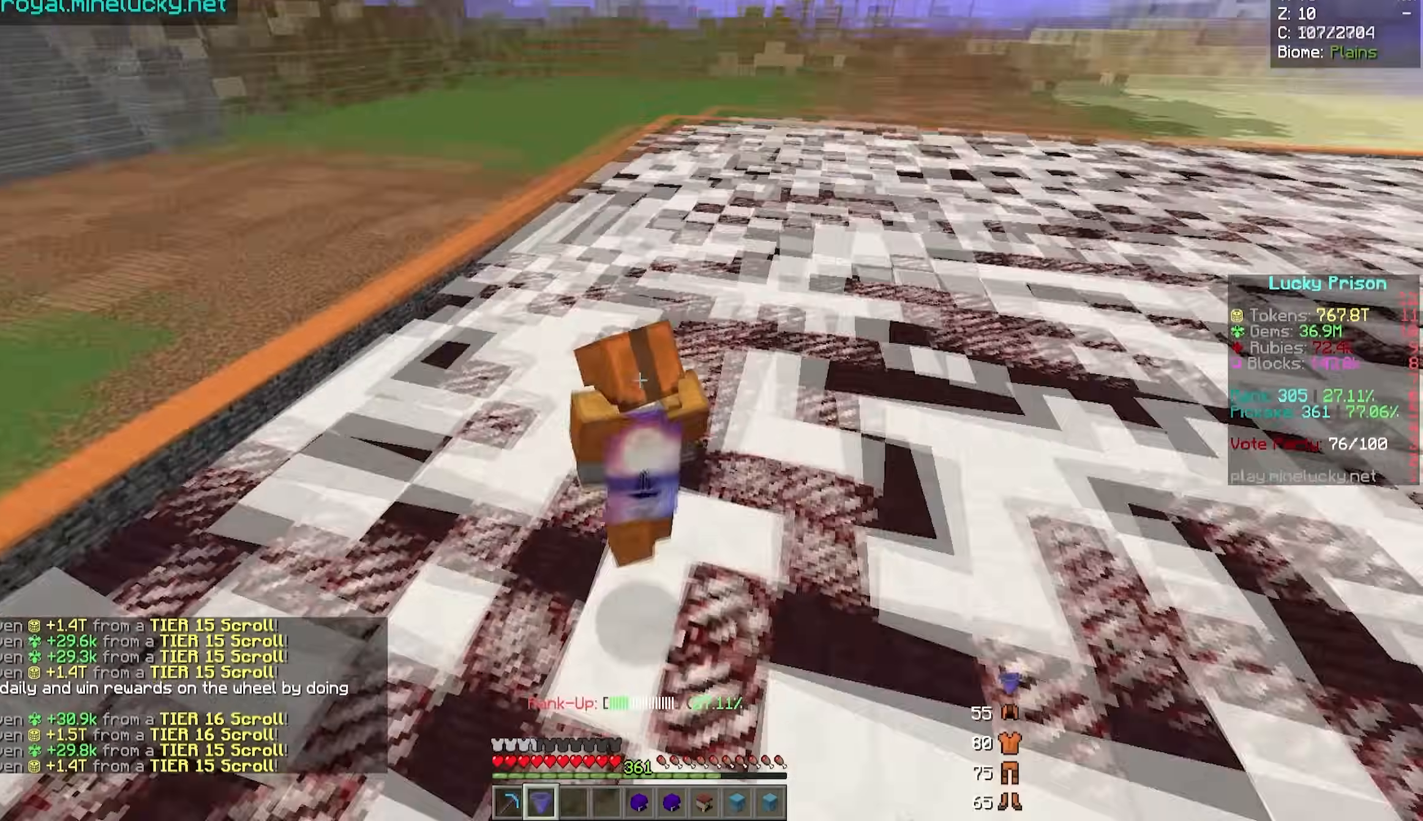
{"keys": [], "mouse": [], "events": [[67, "s", "up"], [83, "d", "up"], [83, "w", "down"], [500, "w", "up"]]}
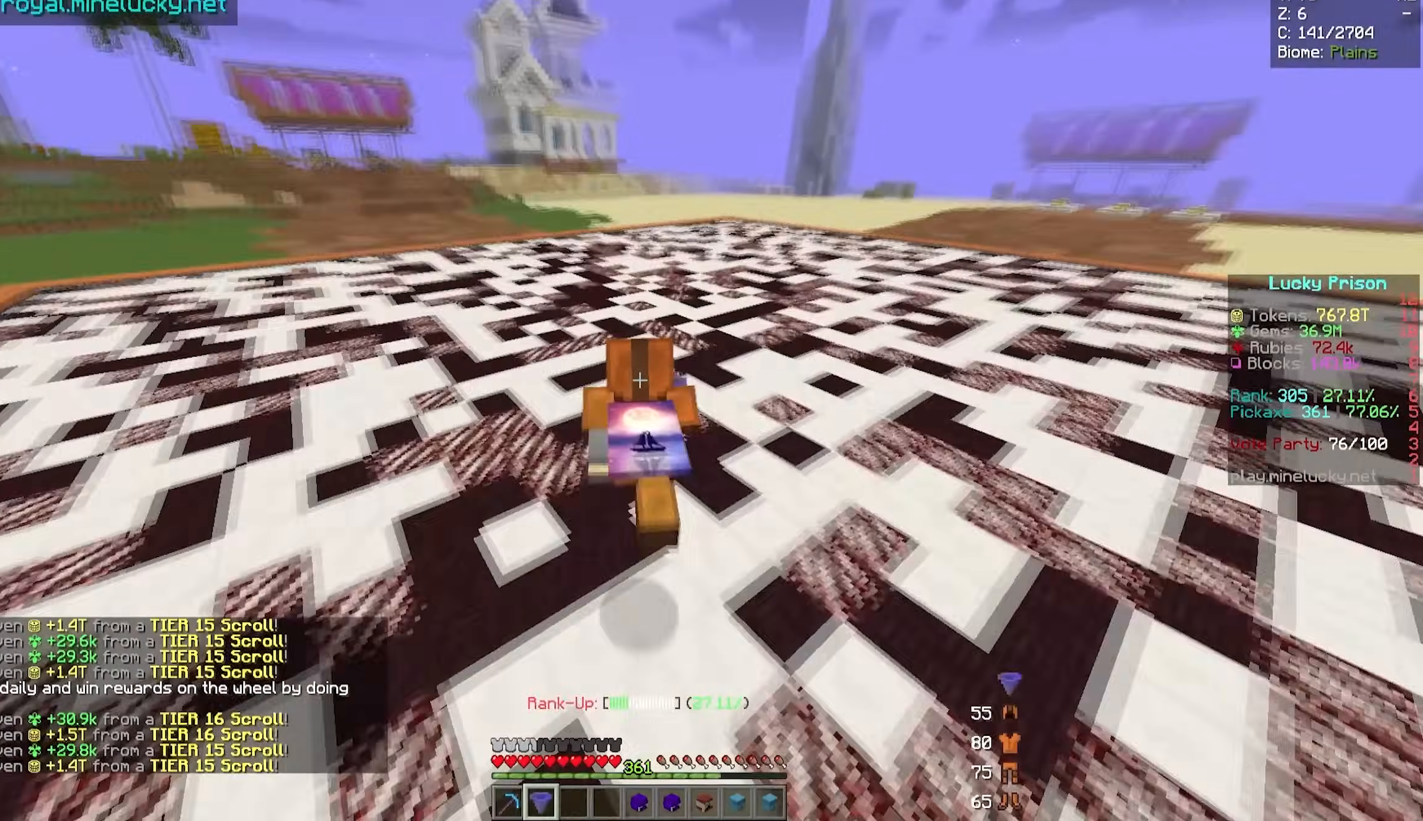
{"keys": [], "mouse": [], "events": []}
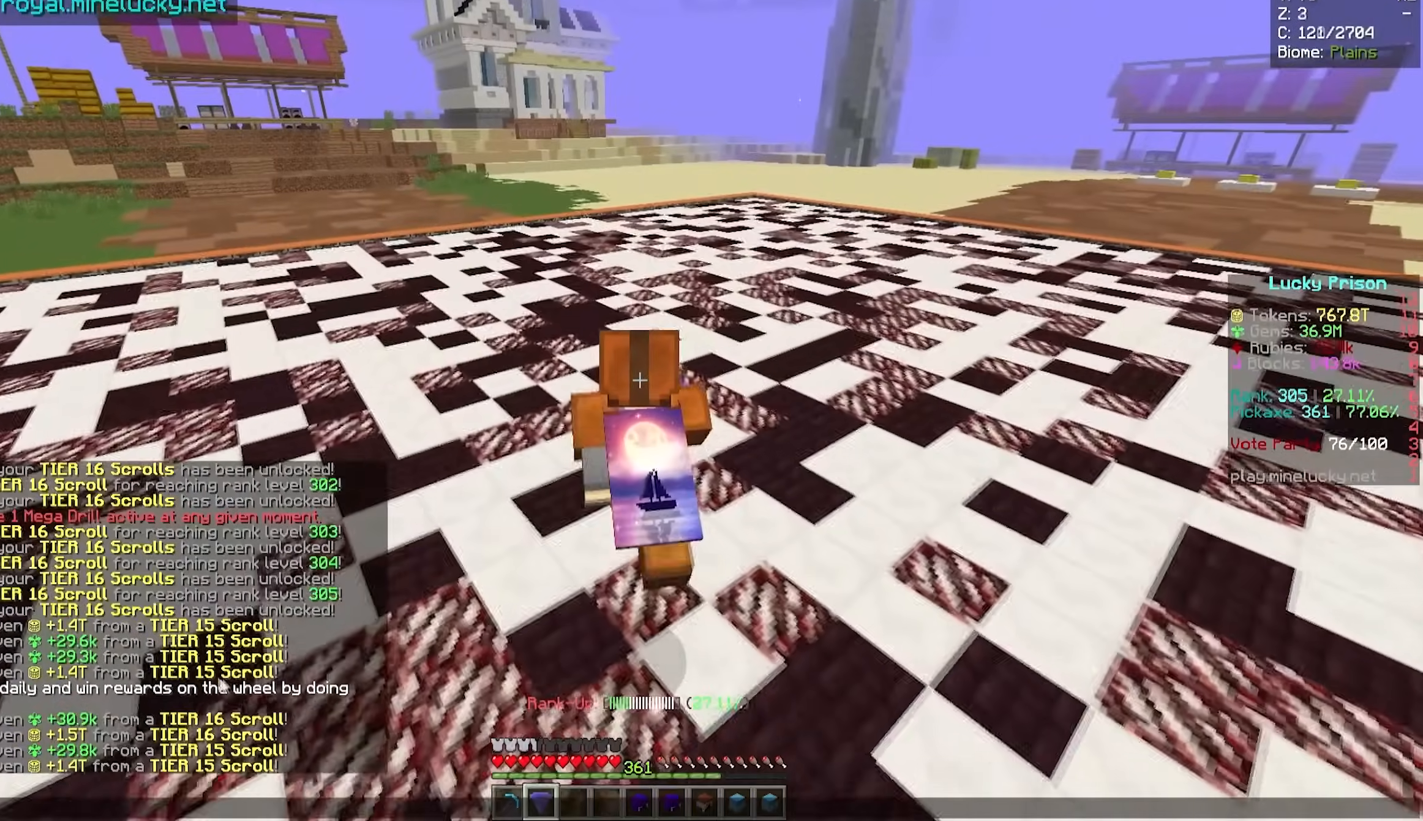
{"keys": [], "mouse": [], "events": []}
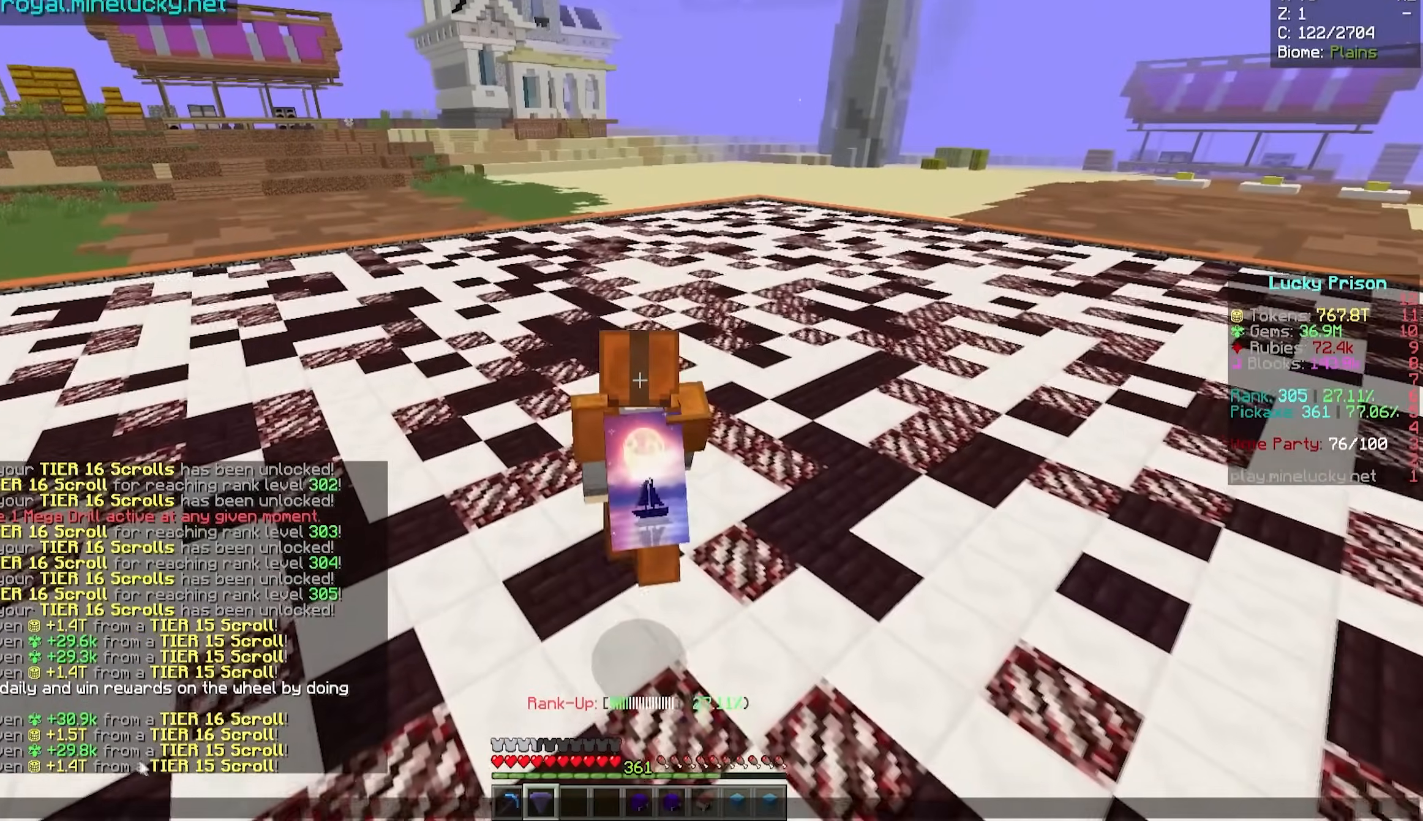
{"keys": [], "mouse": [], "events": []}
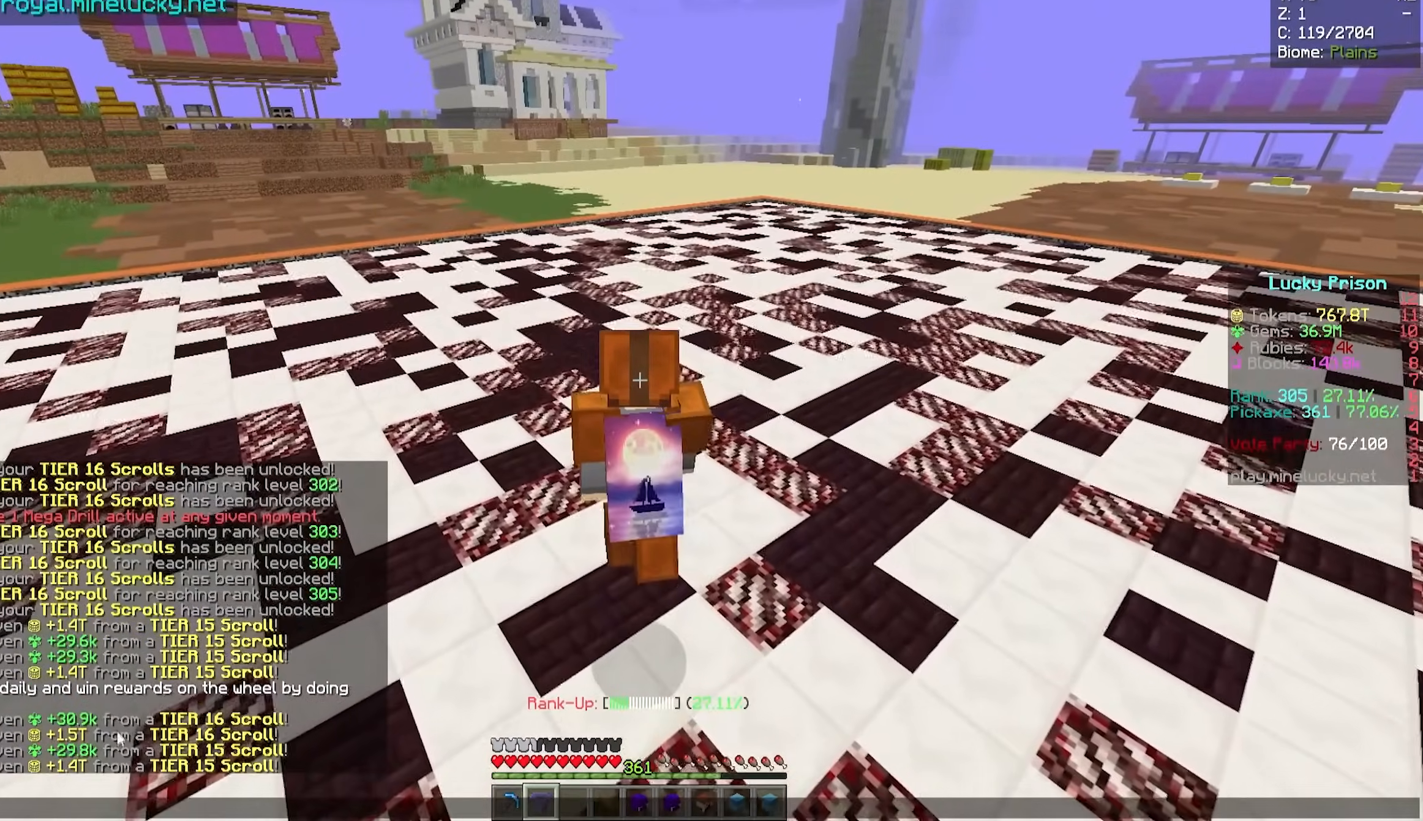
{"keys": [], "mouse": [], "events": []}
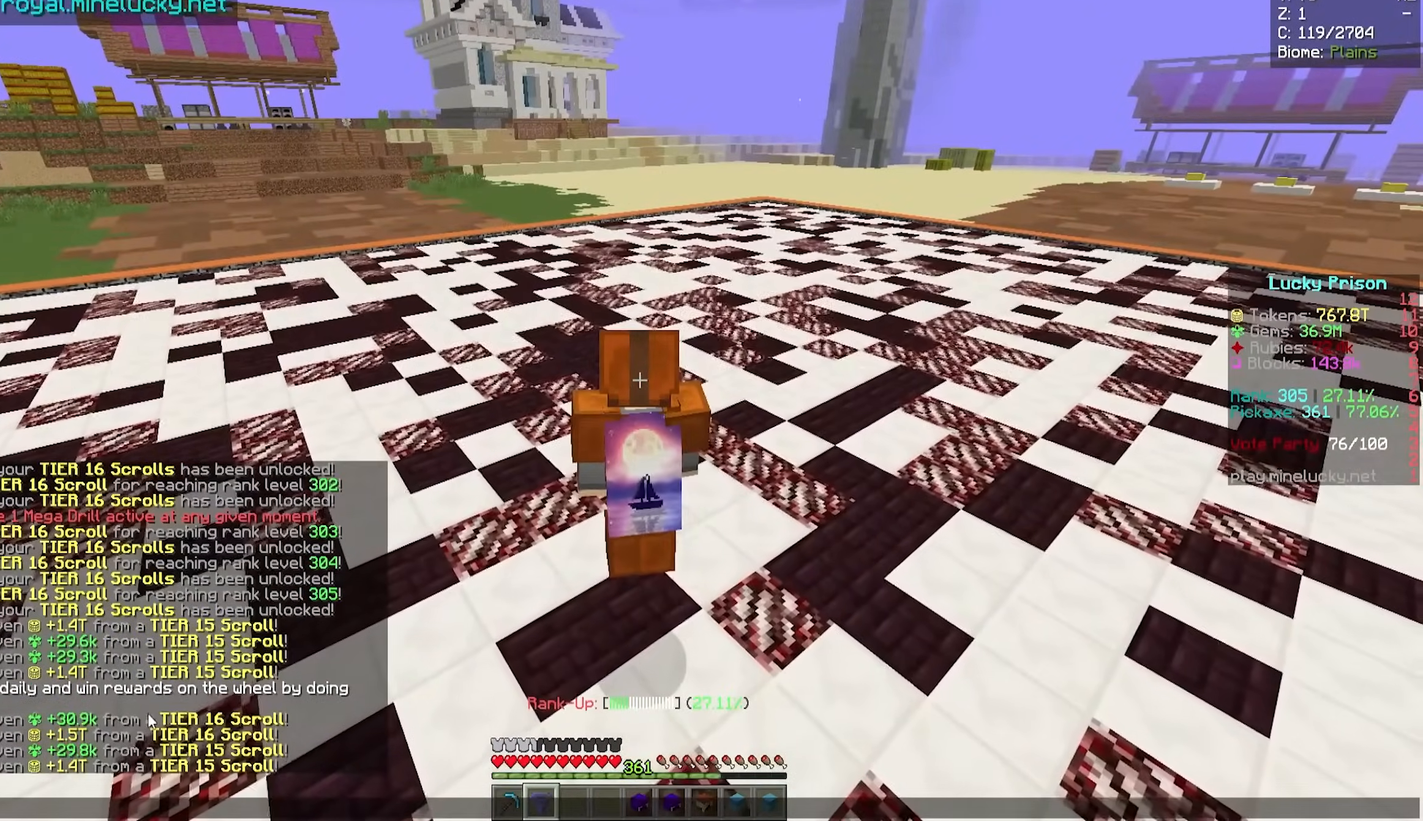
{"keys": [], "mouse": [], "events": []}
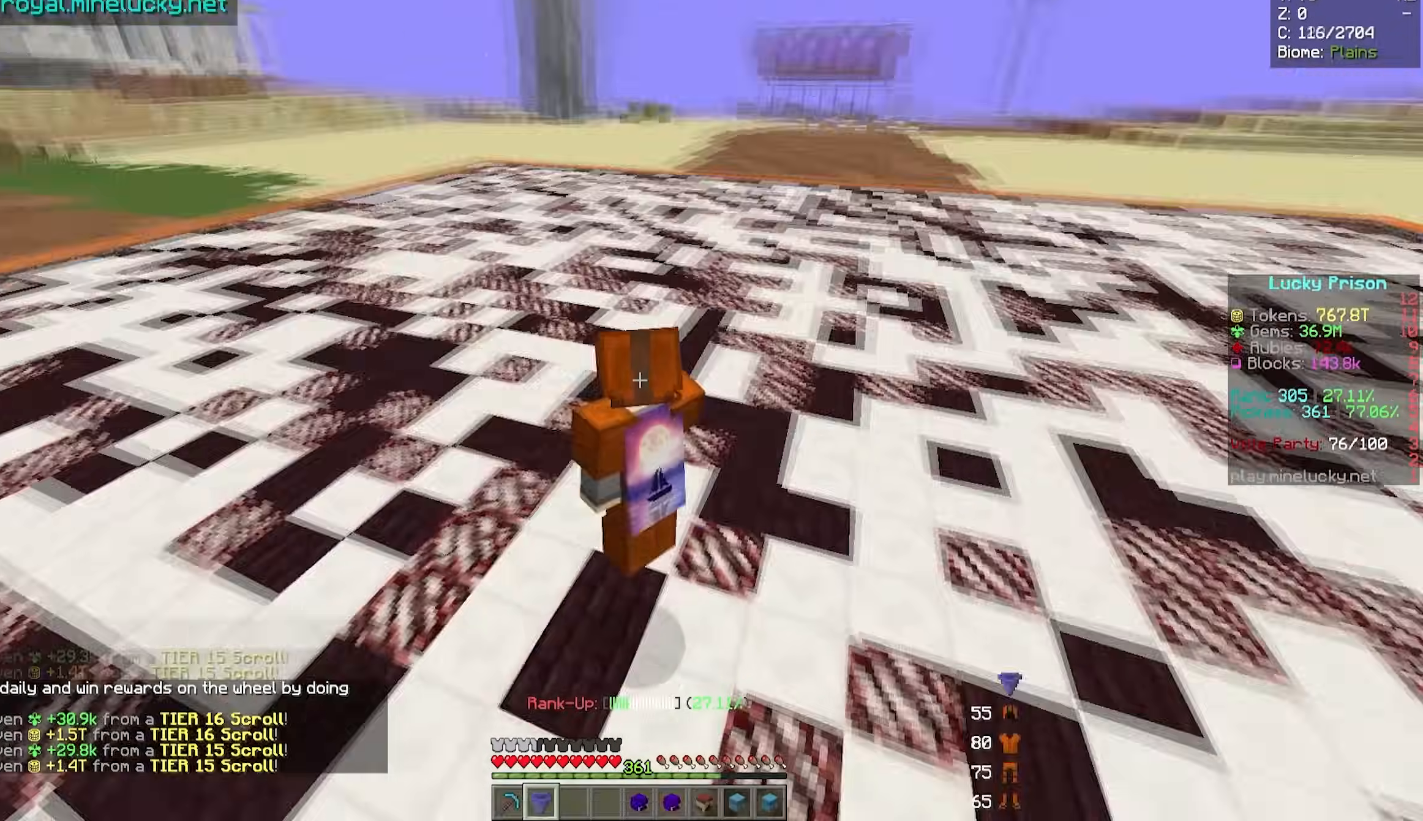
{"keys": [], "mouse": [], "events": [[17, "w", "down"], [417, "w", "up"]]}